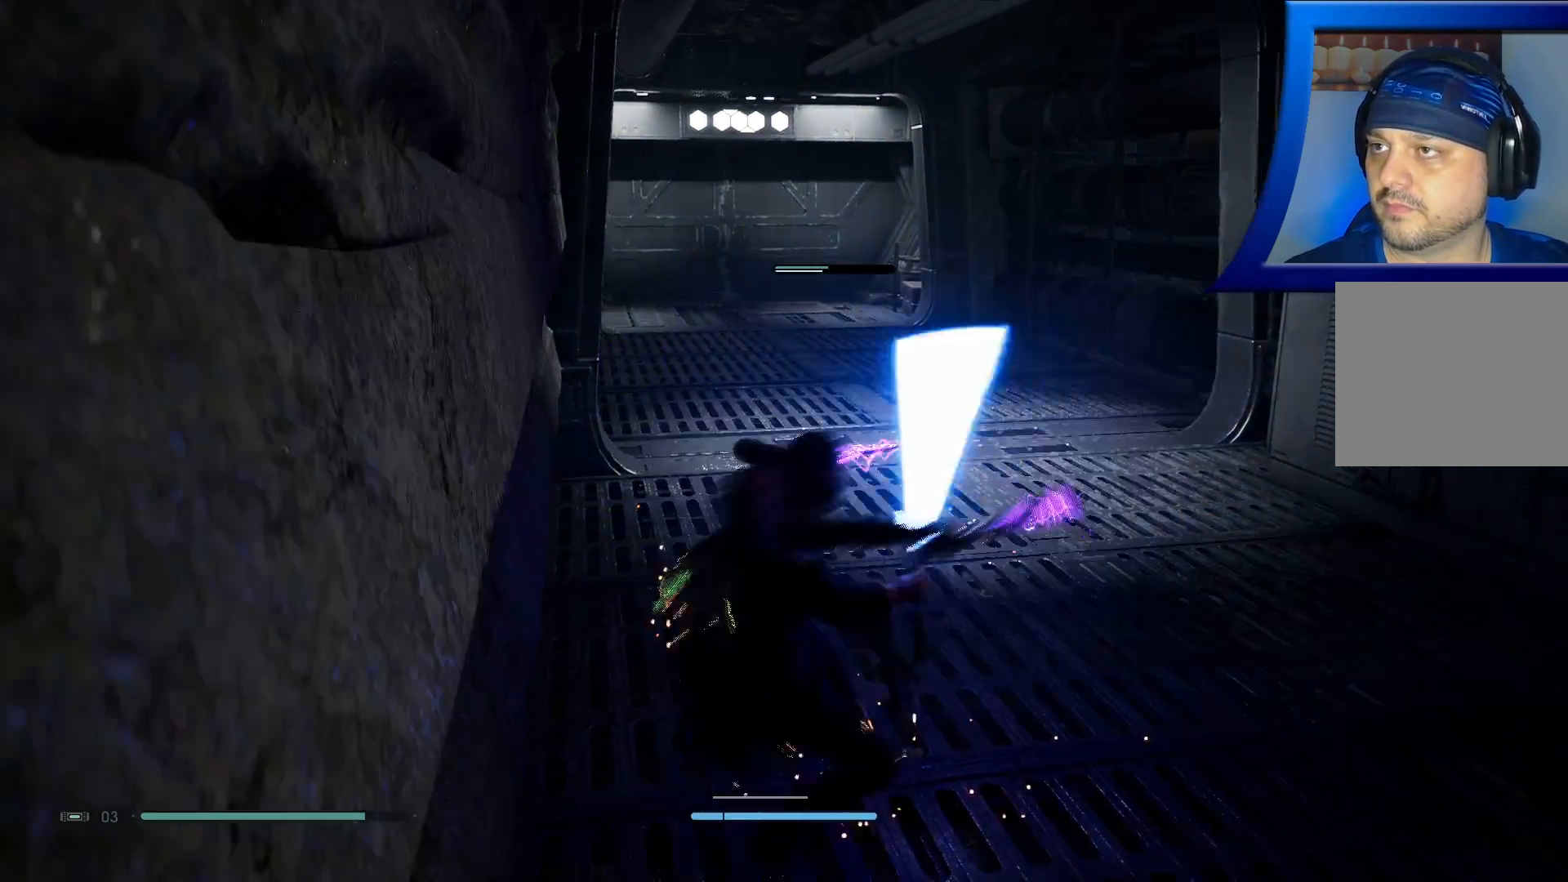
Gameplay with a controller (Xbox layout); each line is a JSON object with the inputs held at the frame after it. "events" lists button and stick changes between this image and that frame as [ms after this image, input, new state], when the widget could be followed in between. Not read: HOME.
{"buttons": [], "left_stick": "up-left", "right_stick": "center", "events": [[67, "B", "down"], [183, "B", "up"], [433, "left_stick", "up-left"]]}
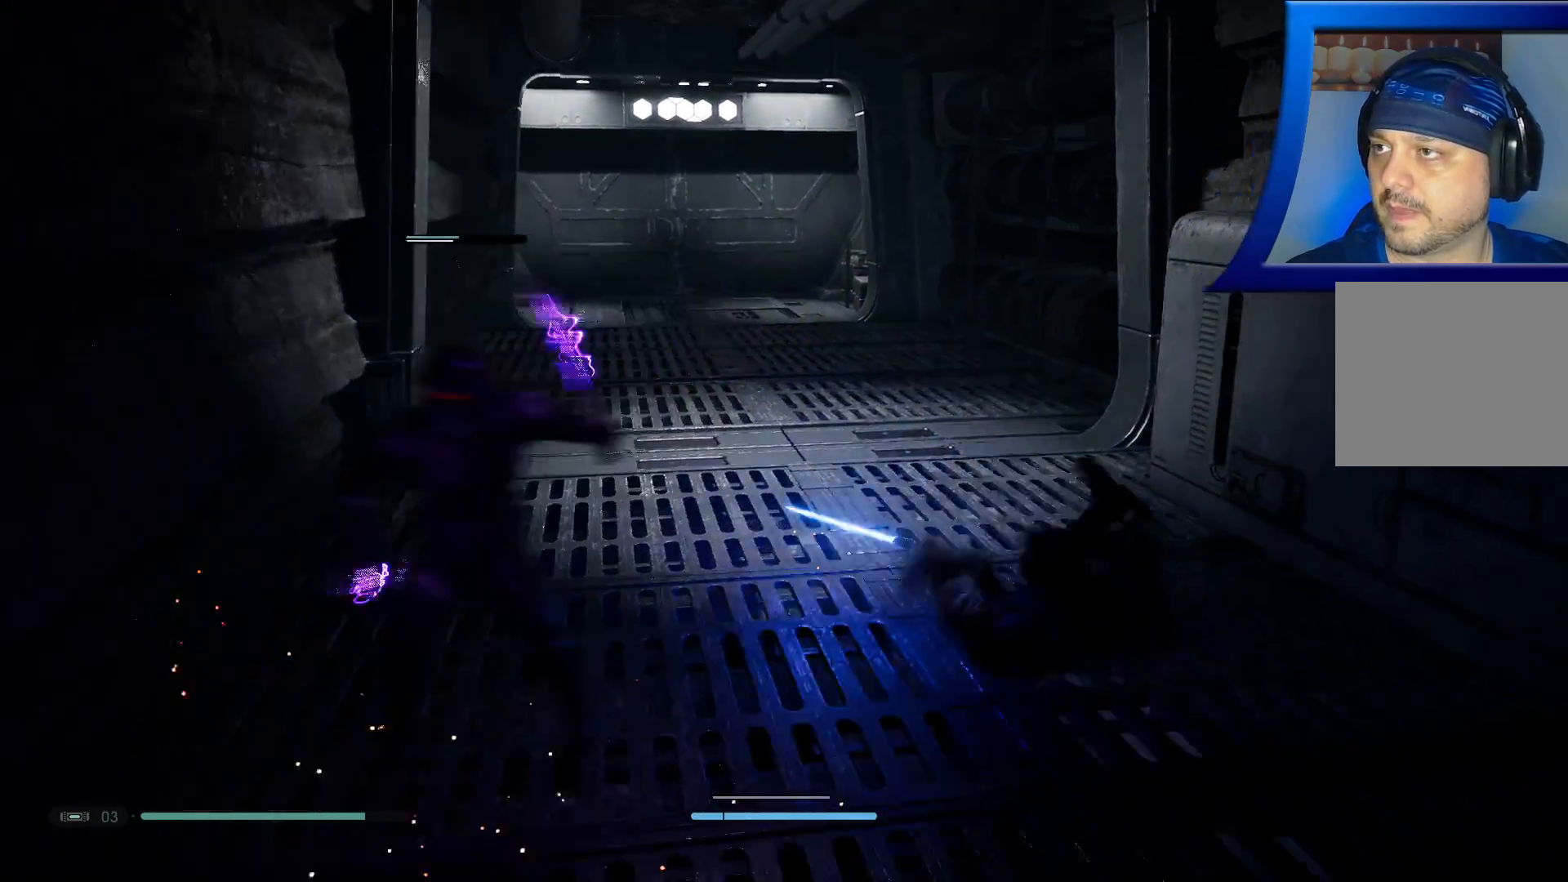
{"buttons": ["X"], "left_stick": "left", "right_stick": "center", "events": [[17, "X", "down"], [117, "X", "up"], [200, "X", "down"], [317, "X", "up"], [350, "left_stick", "left"], [400, "X", "down"]]}
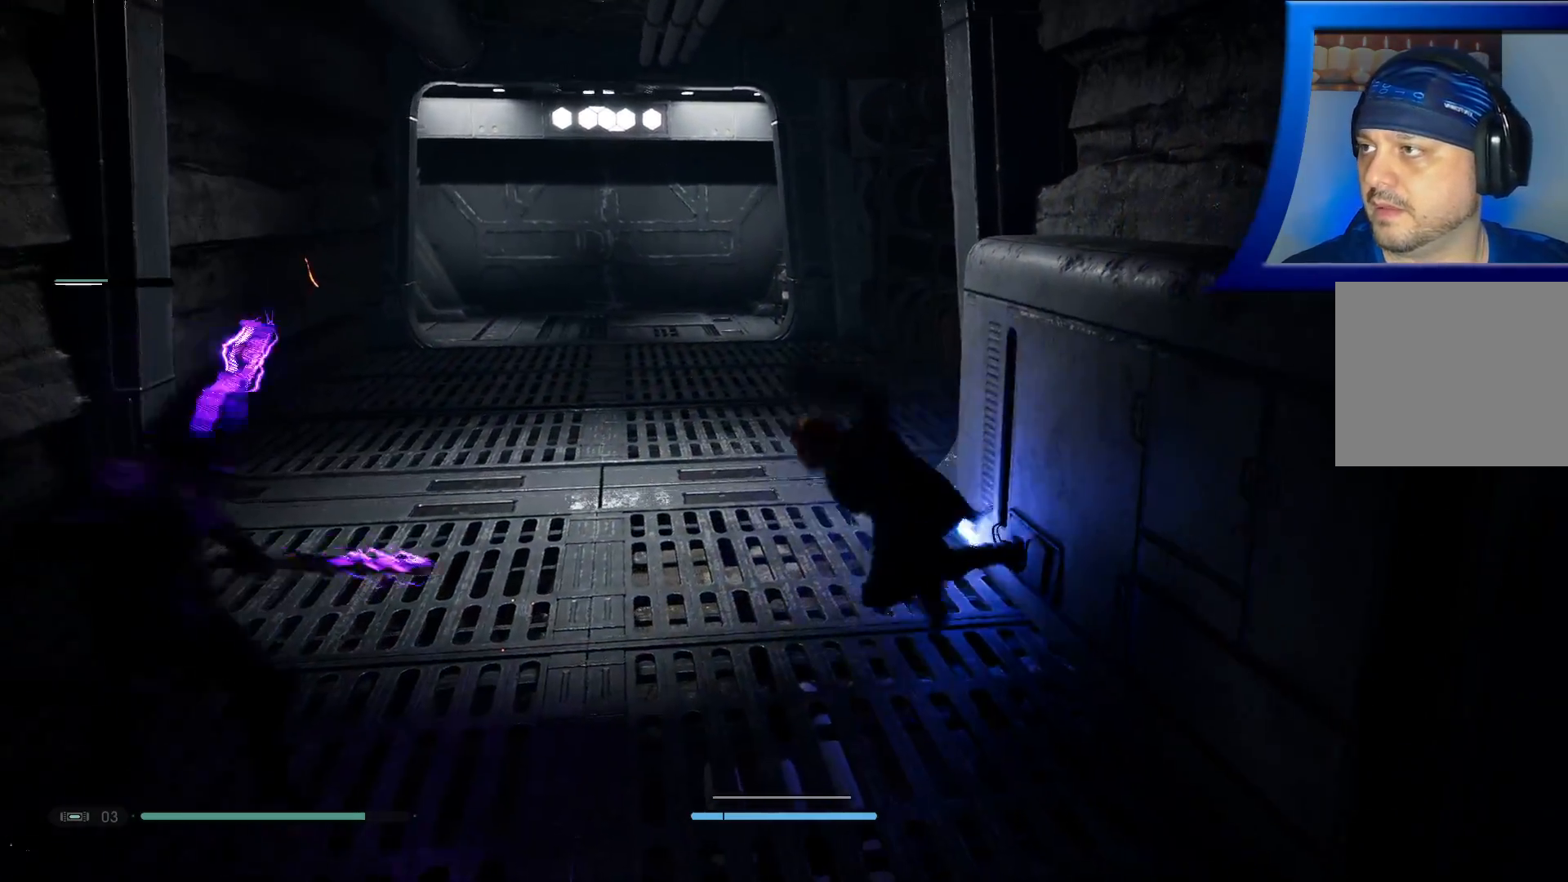
{"buttons": ["X"], "left_stick": "left", "right_stick": "center", "events": [[17, "X", "up"], [100, "X", "down"], [300, "X", "up"], [400, "X", "down"]]}
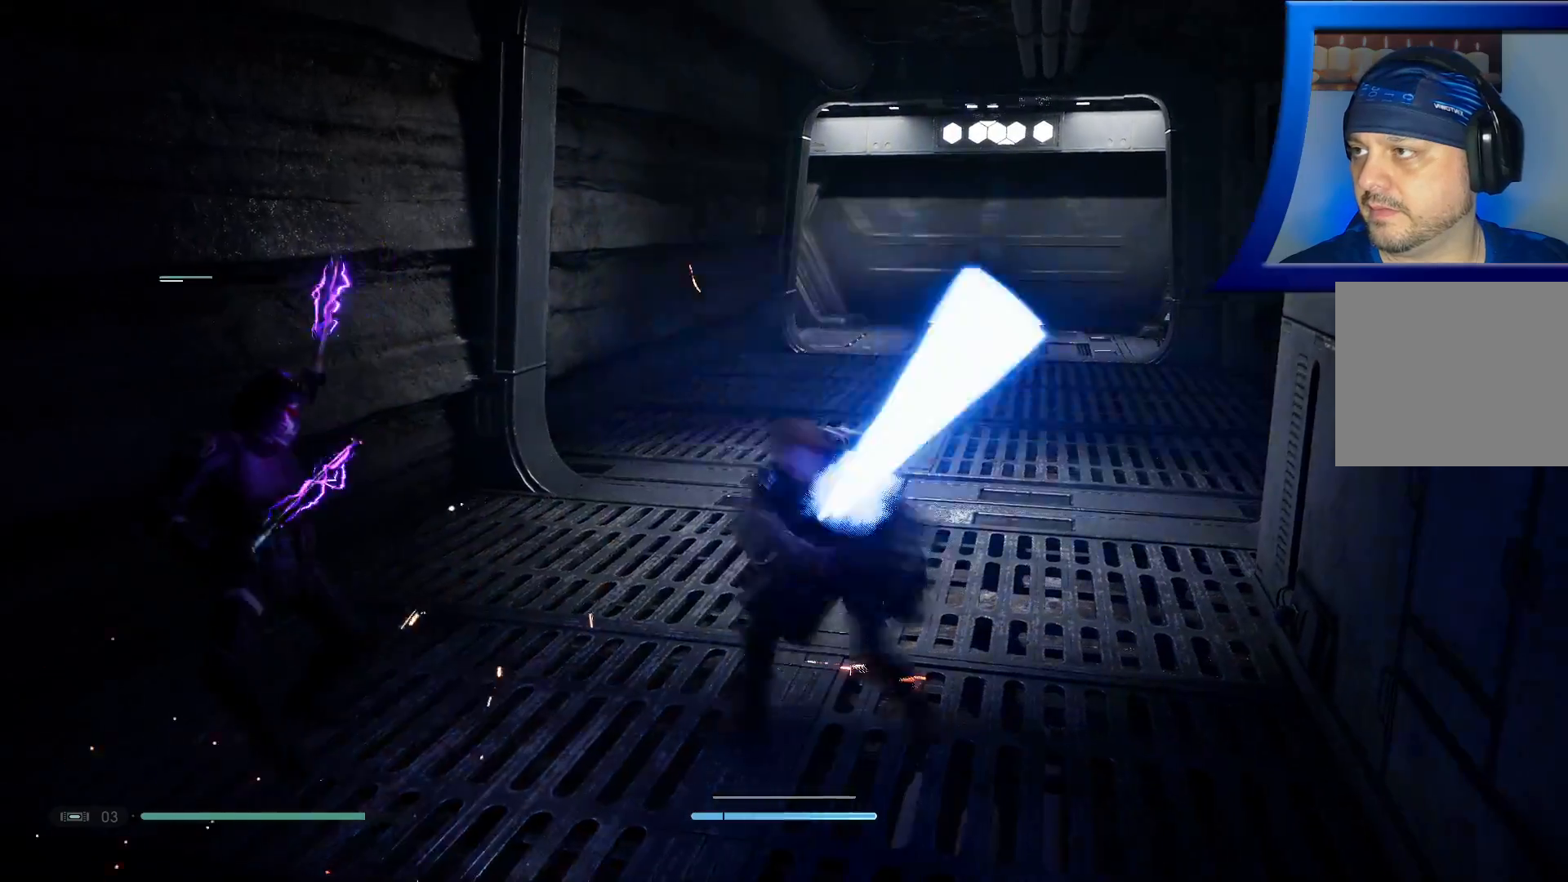
{"buttons": ["X"], "left_stick": "left", "right_stick": "center", "events": [[17, "X", "up"], [100, "X", "down"], [217, "X", "up"], [300, "X", "down"], [417, "X", "up"], [500, "X", "down"]]}
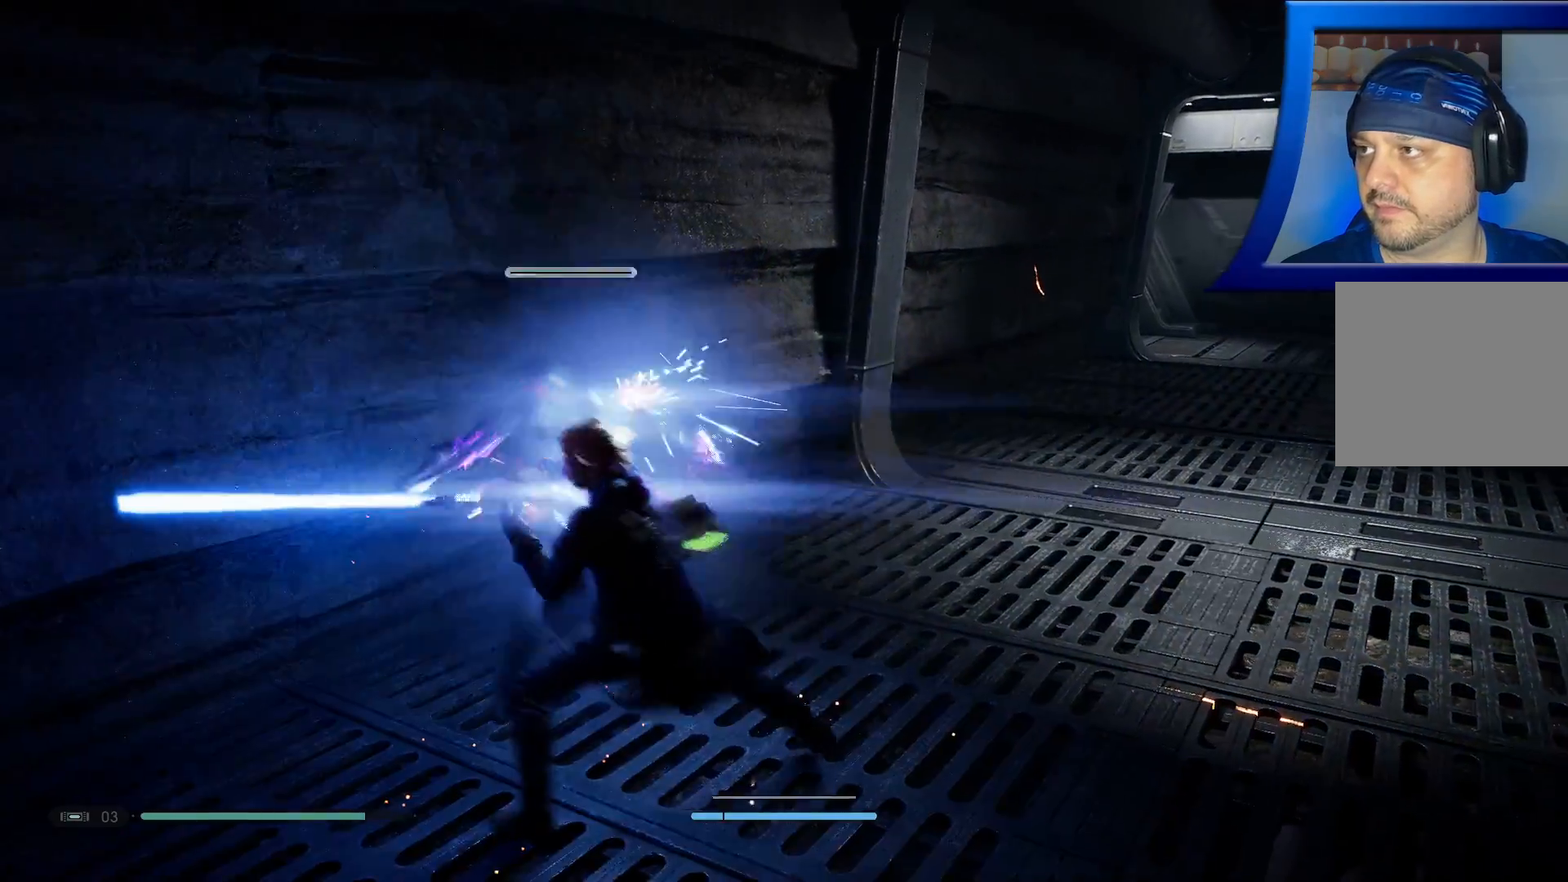
{"buttons": [], "left_stick": "center", "right_stick": "center", "events": [[133, "X", "up"], [183, "left_stick", "center"], [217, "X", "down"], [350, "X", "up"]]}
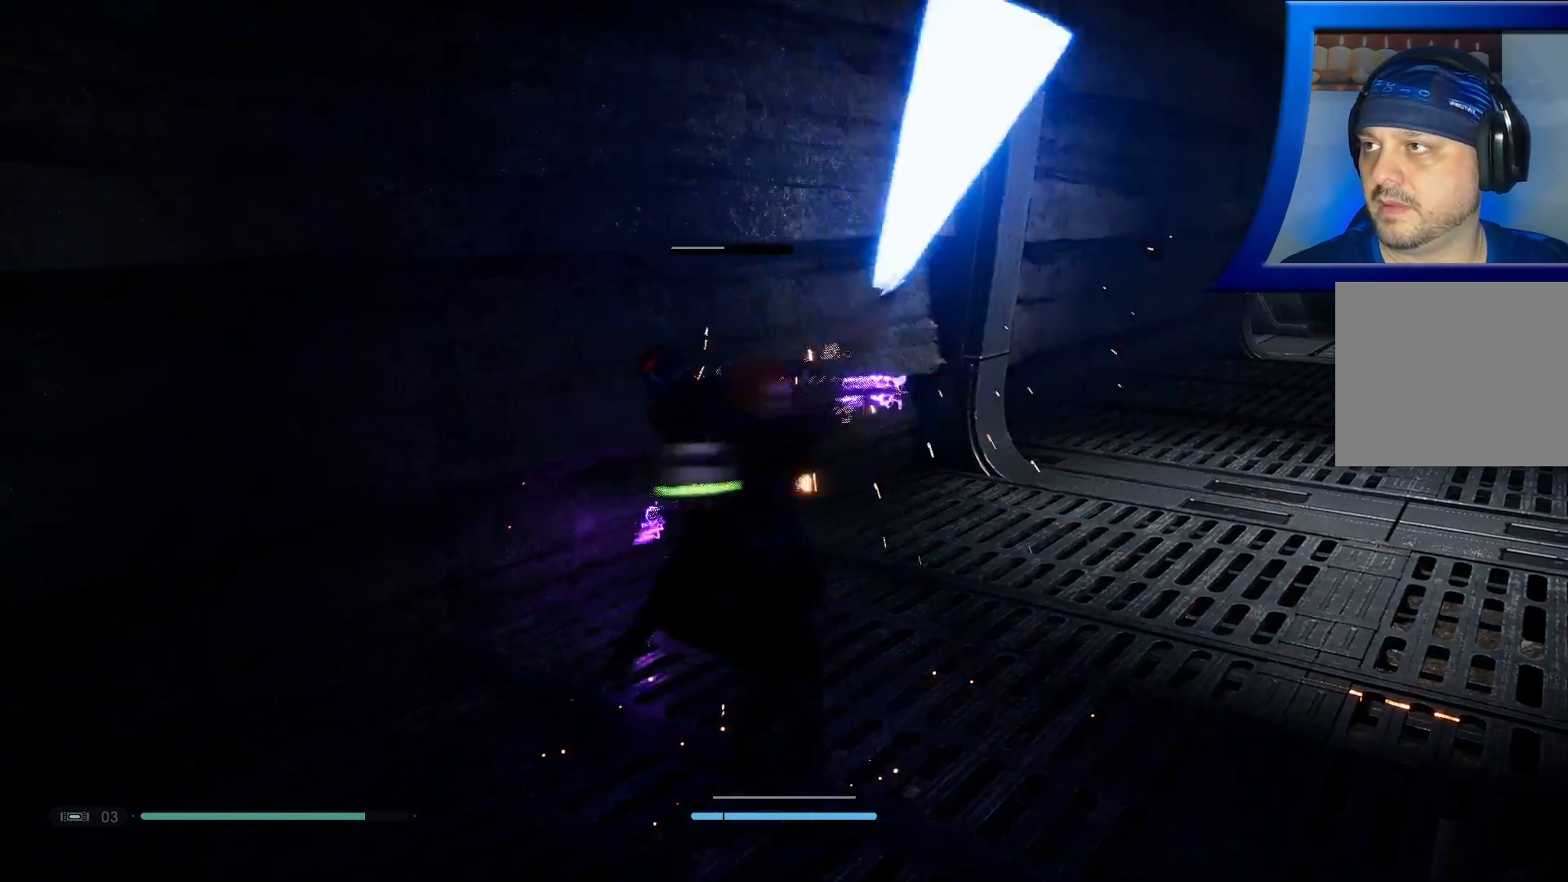
{"buttons": [], "left_stick": "center", "right_stick": "center", "events": []}
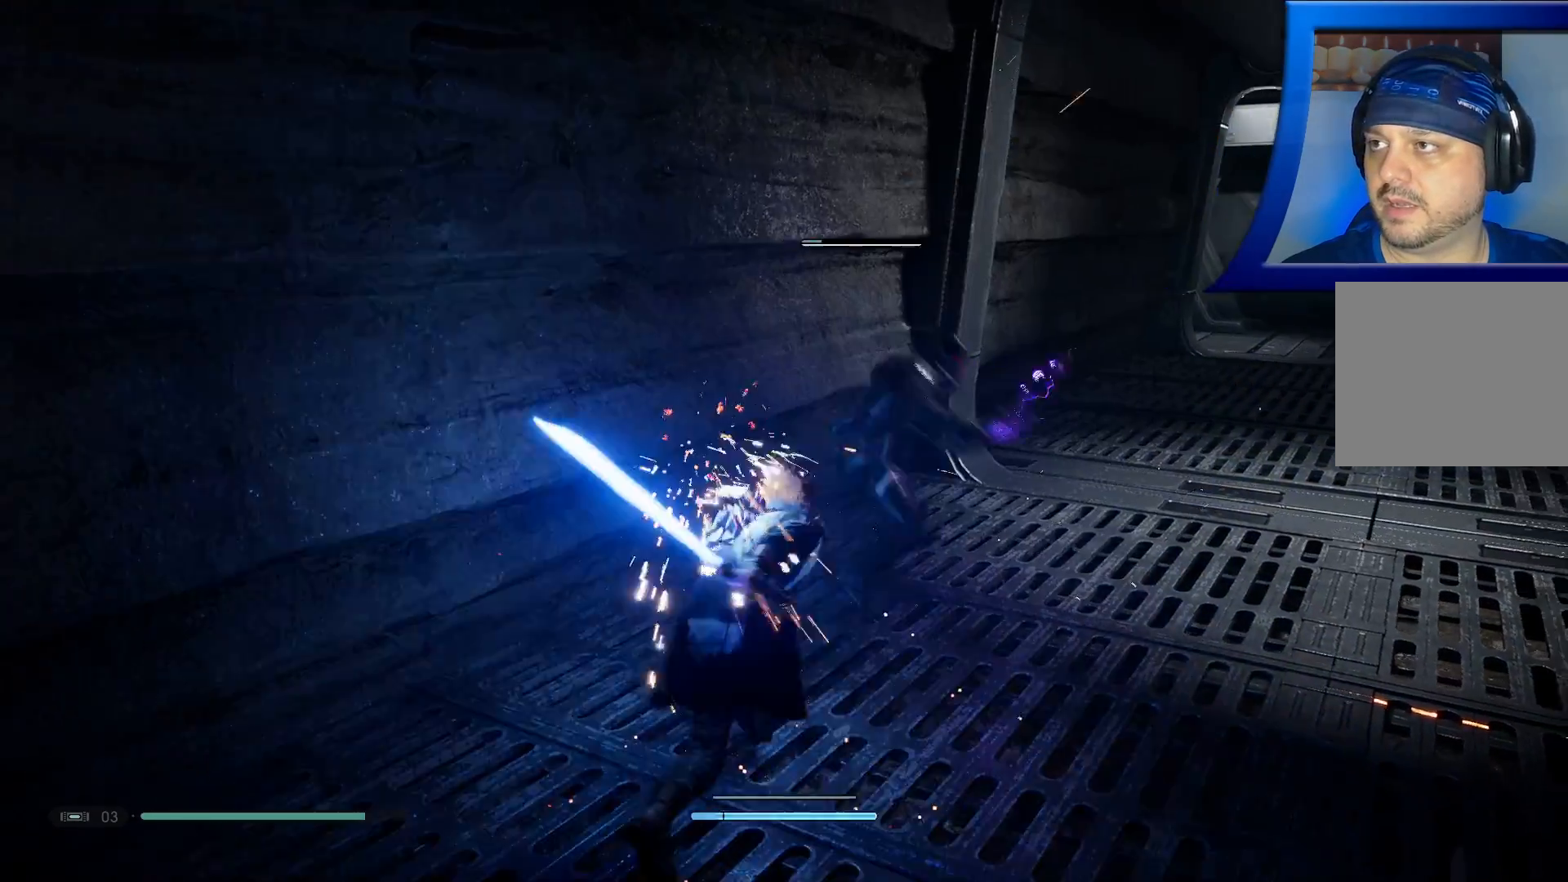
{"buttons": [], "left_stick": "center", "right_stick": "center", "events": []}
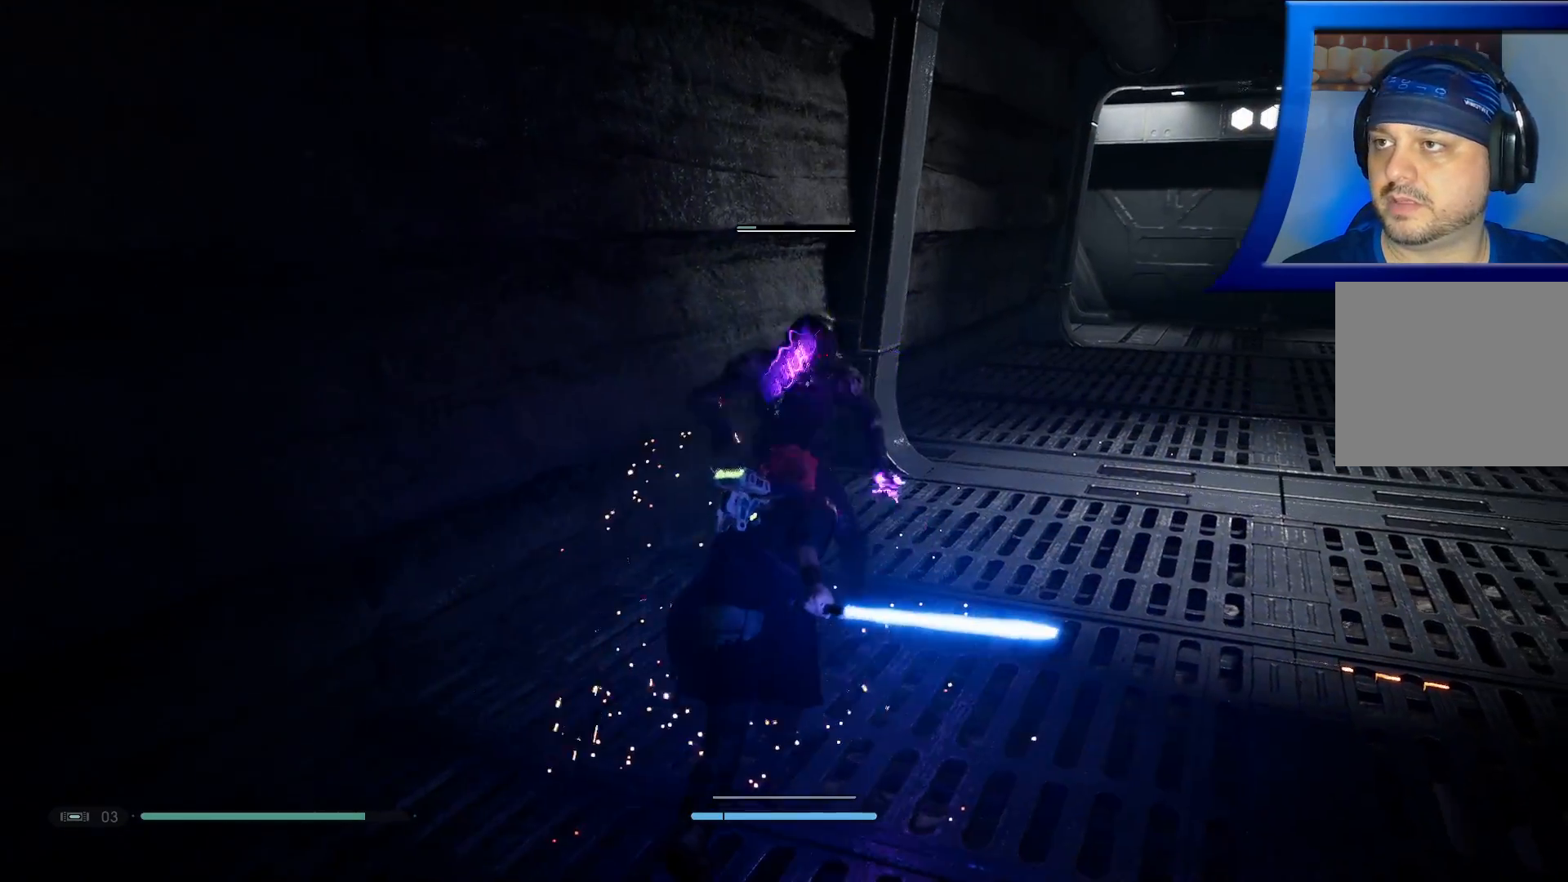
{"buttons": [], "left_stick": "center", "right_stick": "center", "events": []}